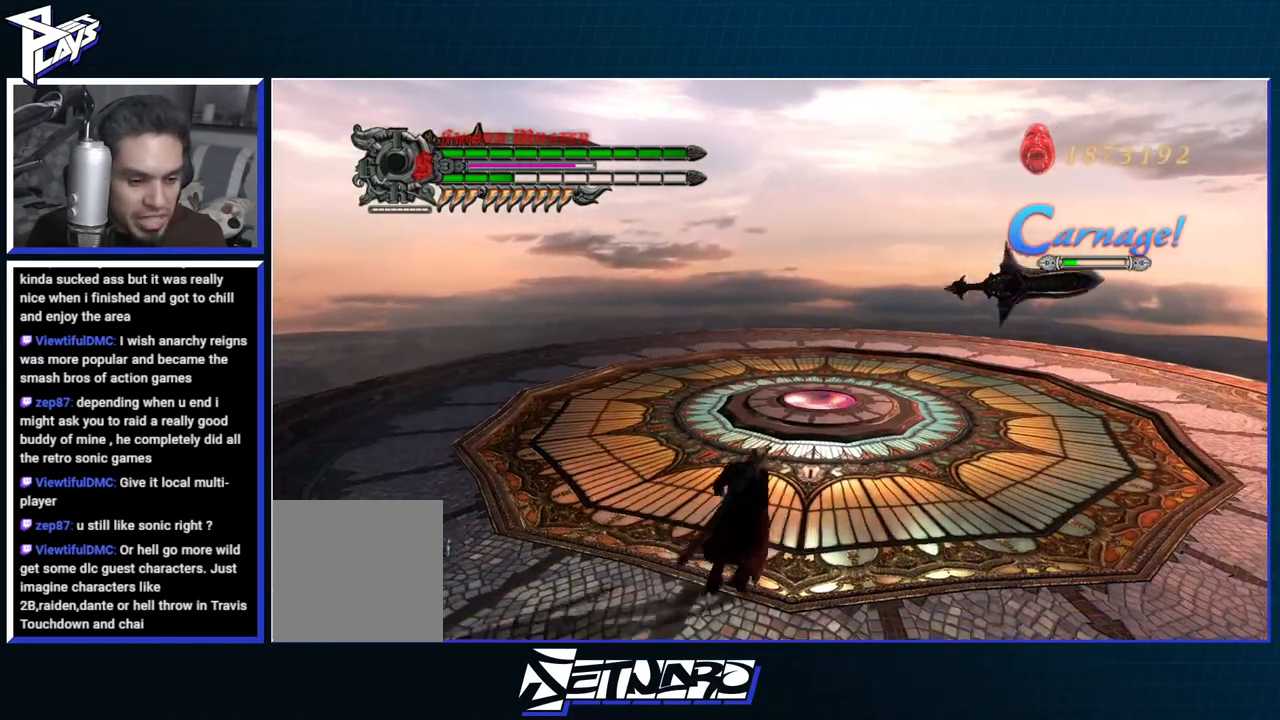
Gameplay with a controller (Xbox layout); each line is a JSON object with the inputs held at the frame after it. "events" lists button and stick changes between this image and that frame as [ms after this image, input, new state], when the widget could be followed in between.
{"buttons": ["R1"], "left_stick": "up-right", "right_stick": "center", "events": [[117, "A", "up"], [117, "L2", "down"], [217, "X", "down"], [233, "R1", "down"], [250, "L2", "up"], [317, "X", "up"], [383, "X", "down"], [483, "X", "up"]]}
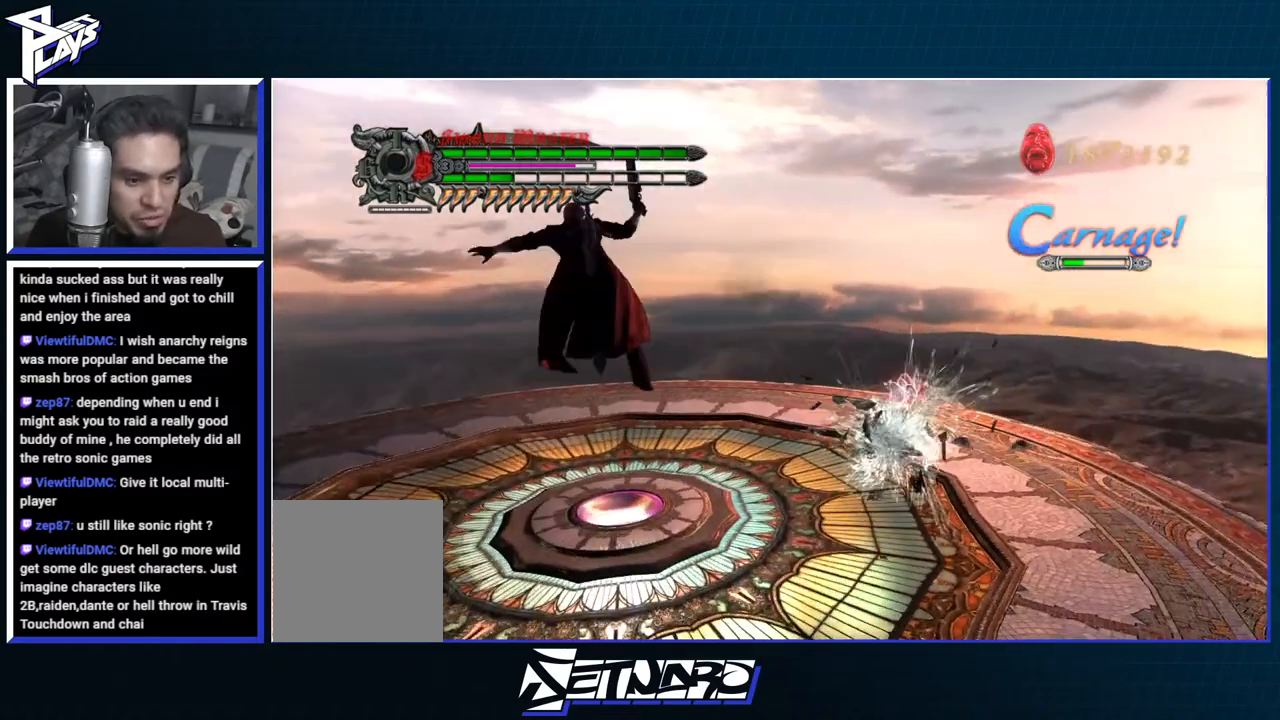
{"buttons": [], "left_stick": "up-right", "right_stick": "center", "events": [[67, "X", "down"], [133, "X", "up"], [283, "R1", "up"]]}
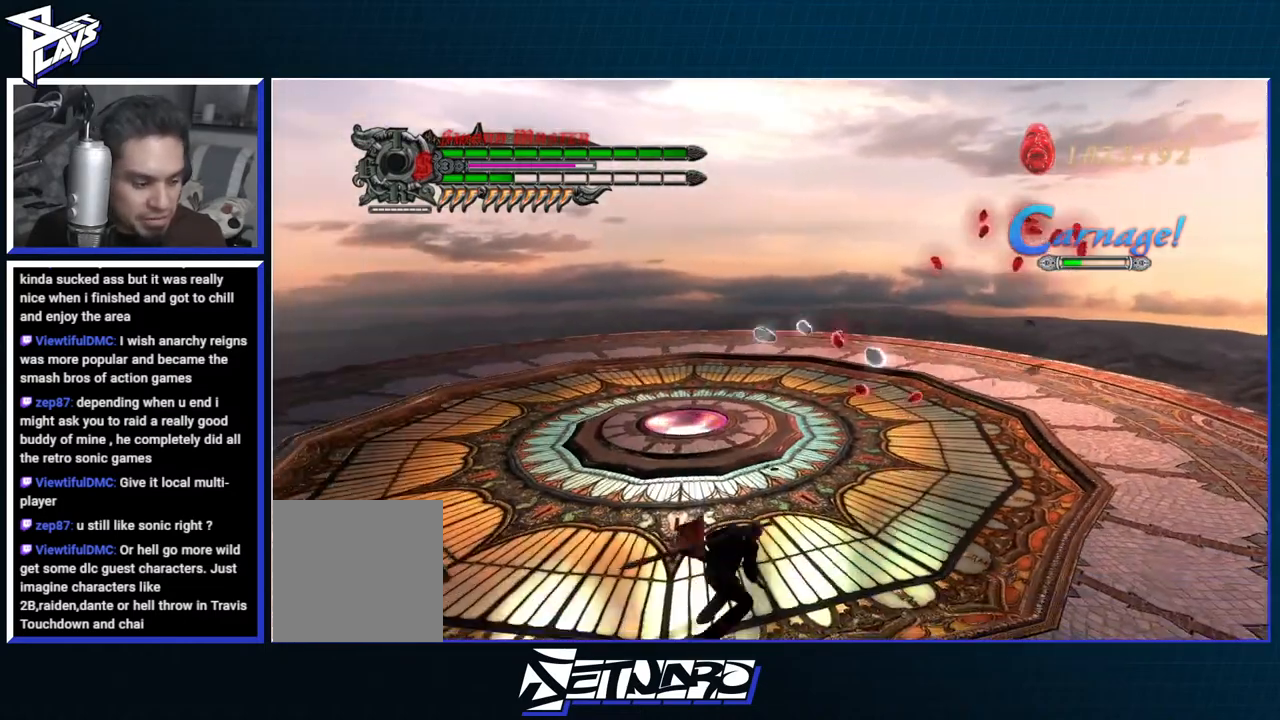
{"buttons": ["L2"], "left_stick": "center", "right_stick": "center", "events": [[117, "left_stick", "center"], [267, "L2", "down"], [400, "L2", "up"], [450, "L2", "down"]]}
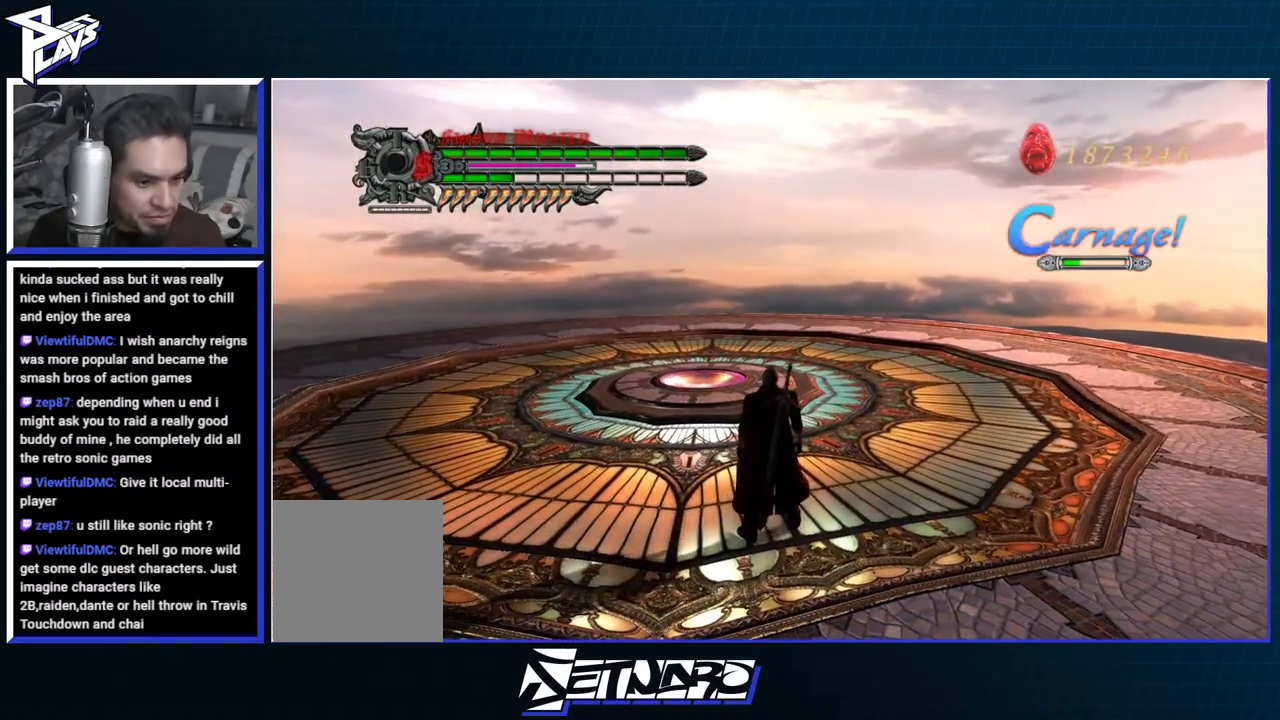
{"buttons": [], "left_stick": "center", "right_stick": "center", "events": [[67, "L2", "up"]]}
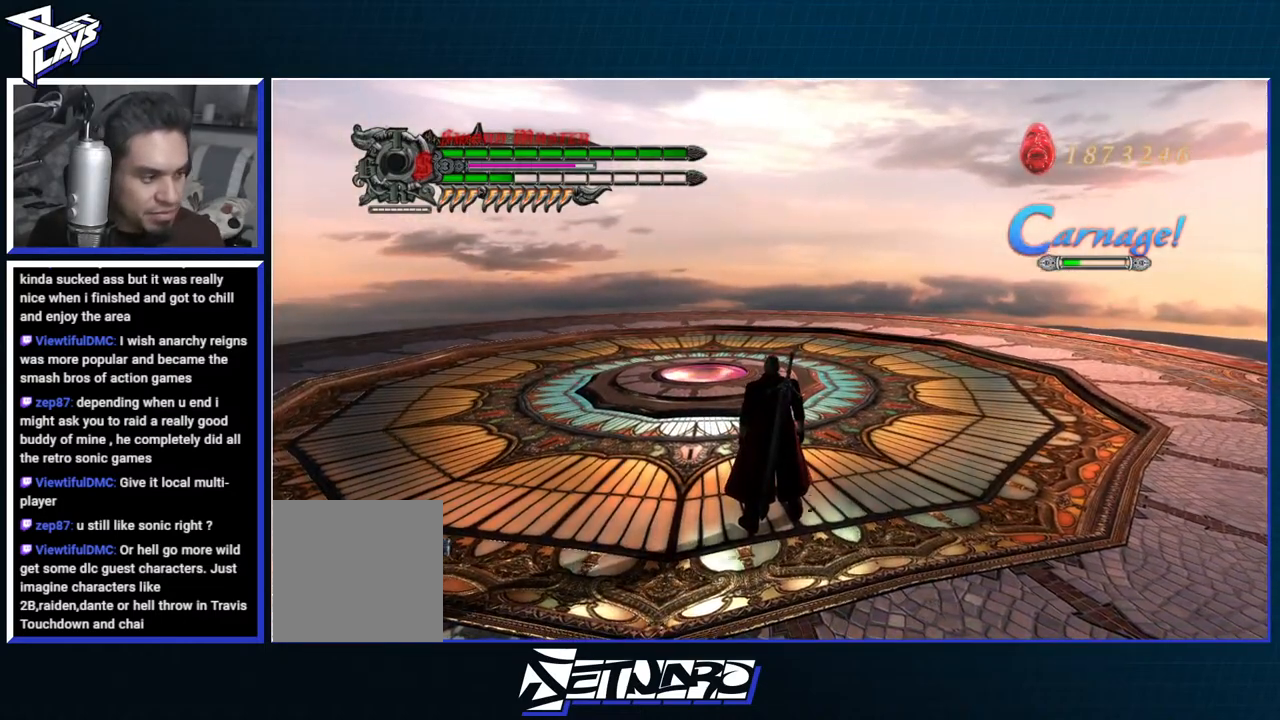
{"buttons": [], "left_stick": "center", "right_stick": "center", "events": []}
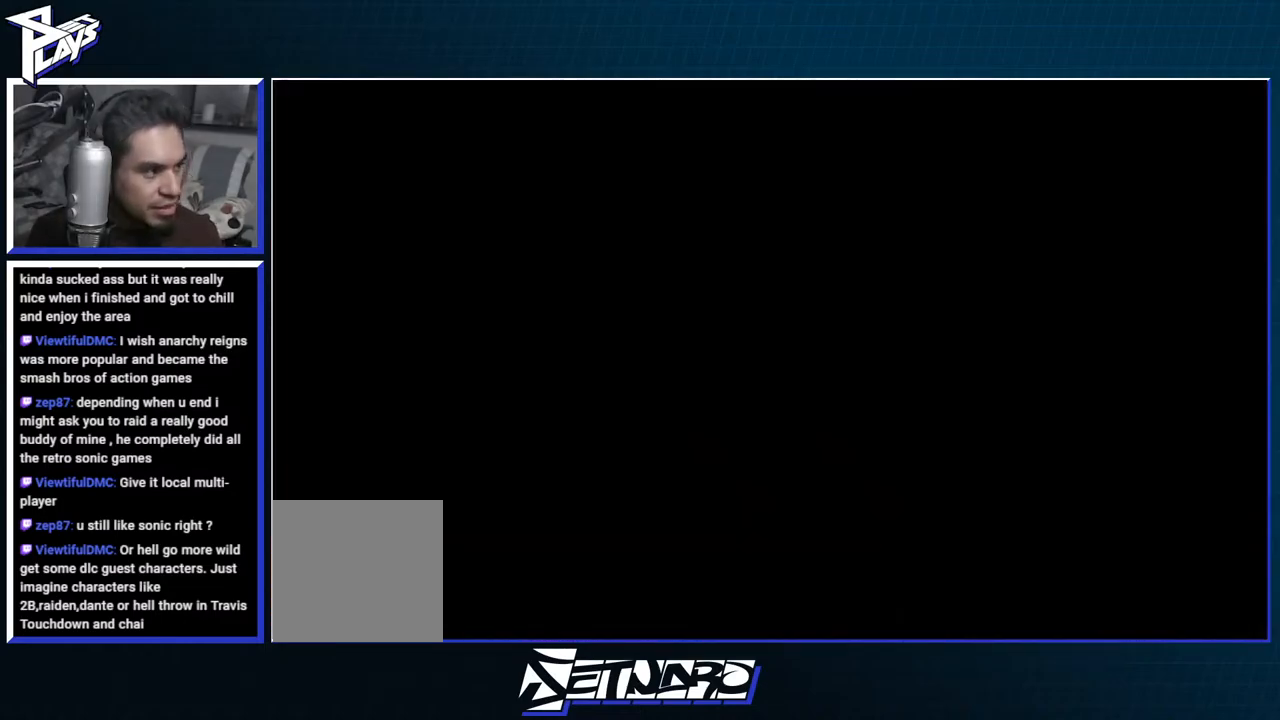
{"buttons": [], "left_stick": "center", "right_stick": "center", "events": []}
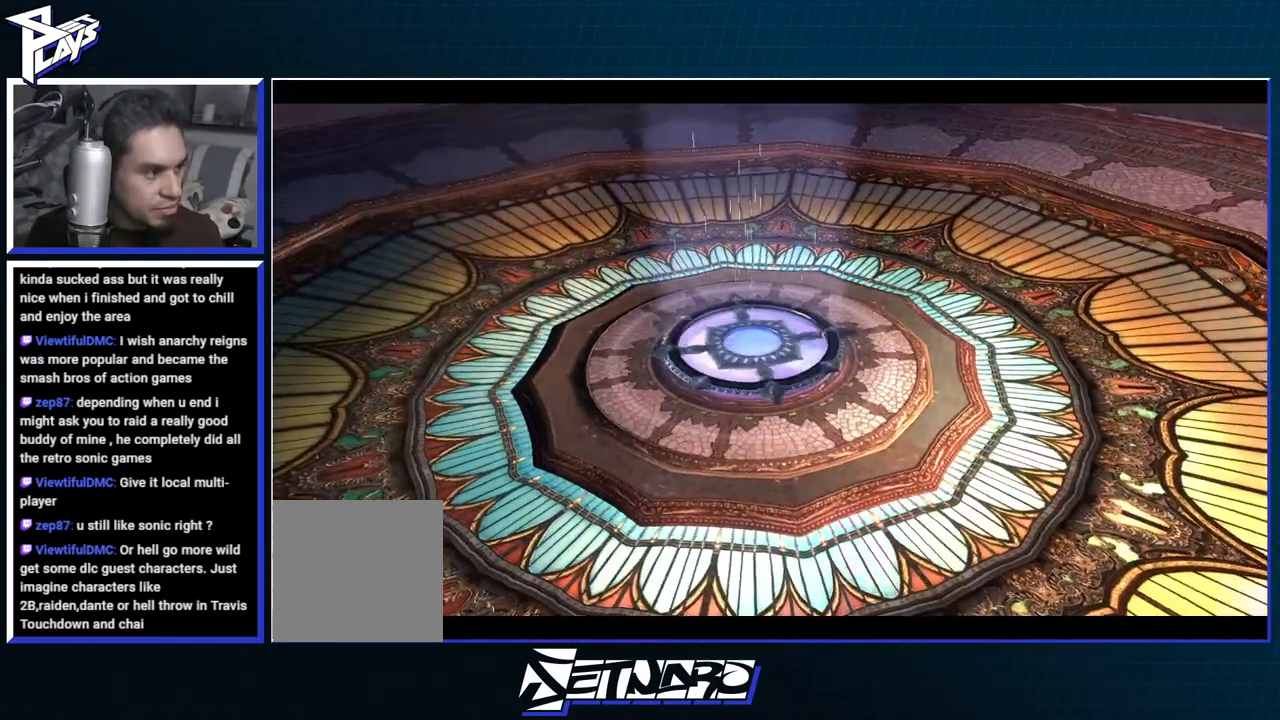
{"buttons": [], "left_stick": "center", "right_stick": "center", "events": []}
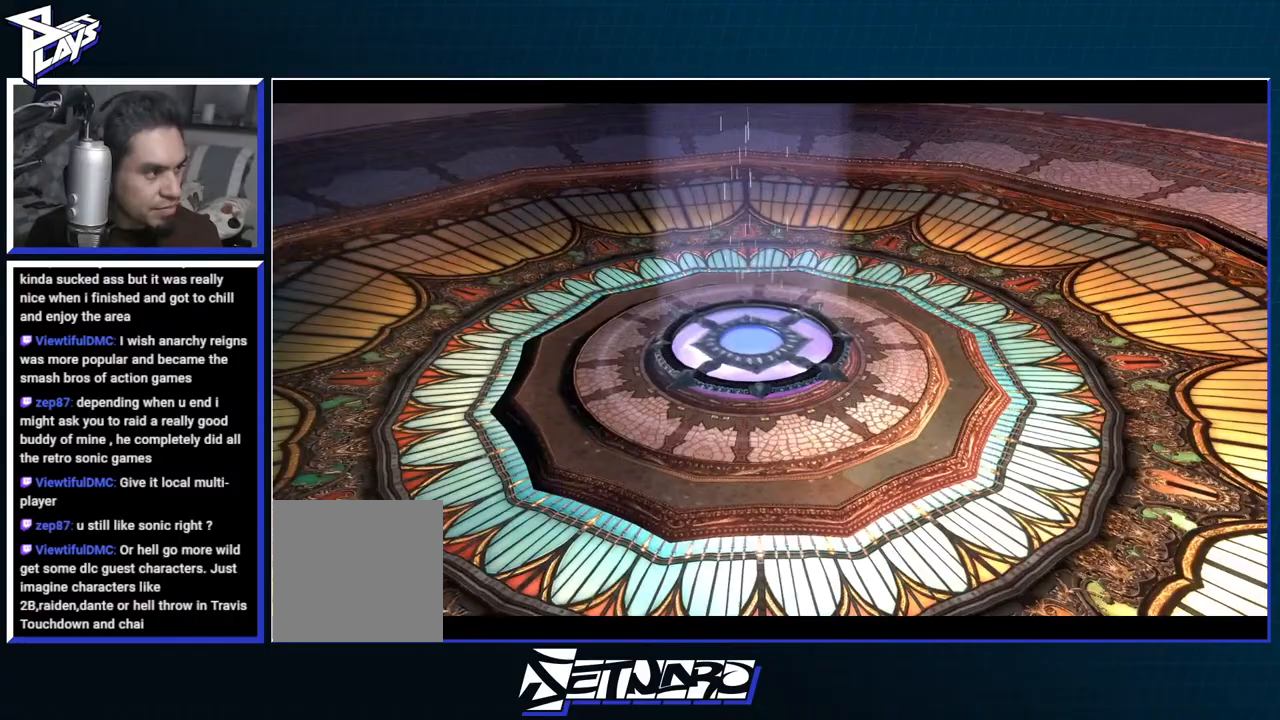
{"buttons": [], "left_stick": "center", "right_stick": "center", "events": [[83, "START", "down"], [217, "START", "up"]]}
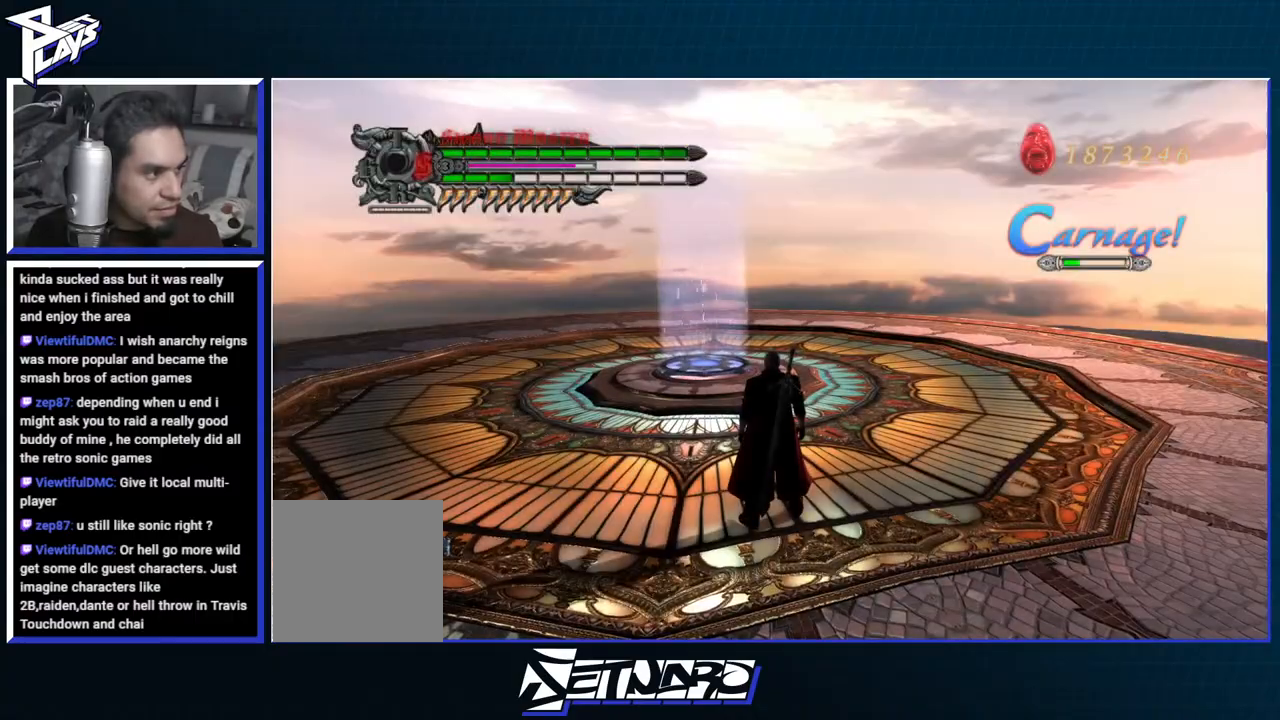
{"buttons": [], "left_stick": "center", "right_stick": "center", "events": []}
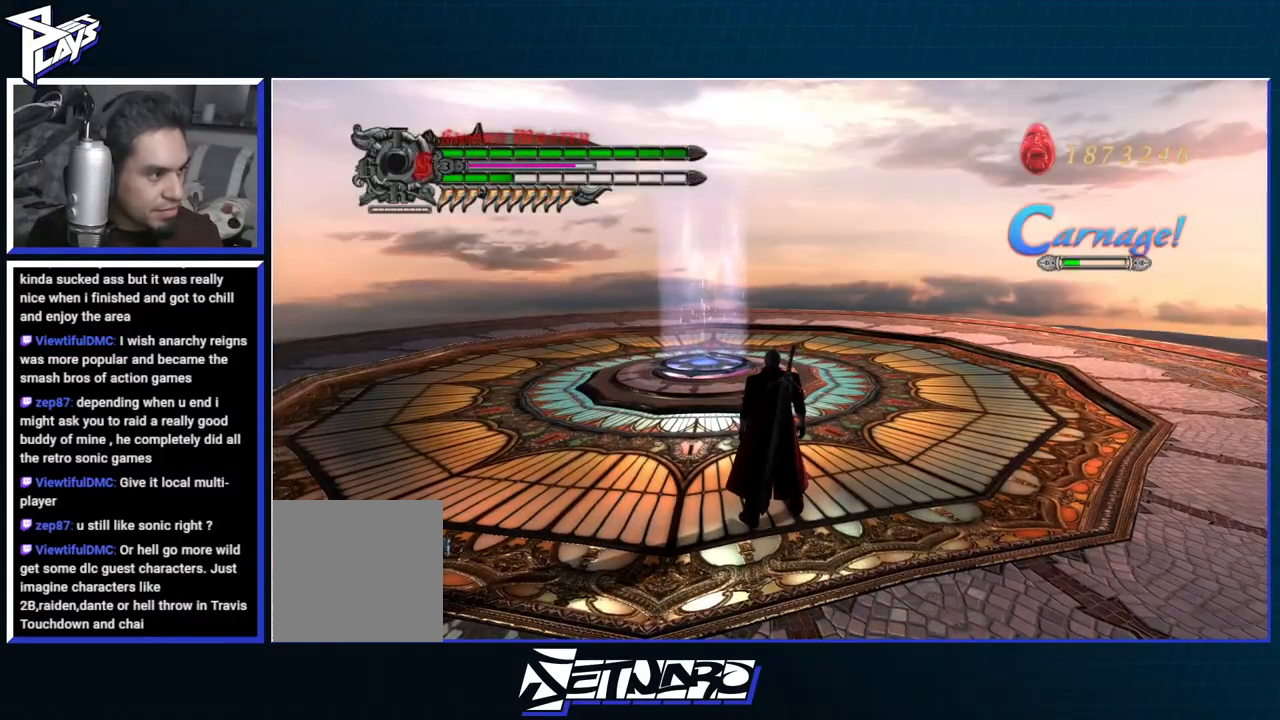
{"buttons": [], "left_stick": "up-right", "right_stick": "center", "events": [[250, "left_stick", "up"], [483, "left_stick", "up-right"]]}
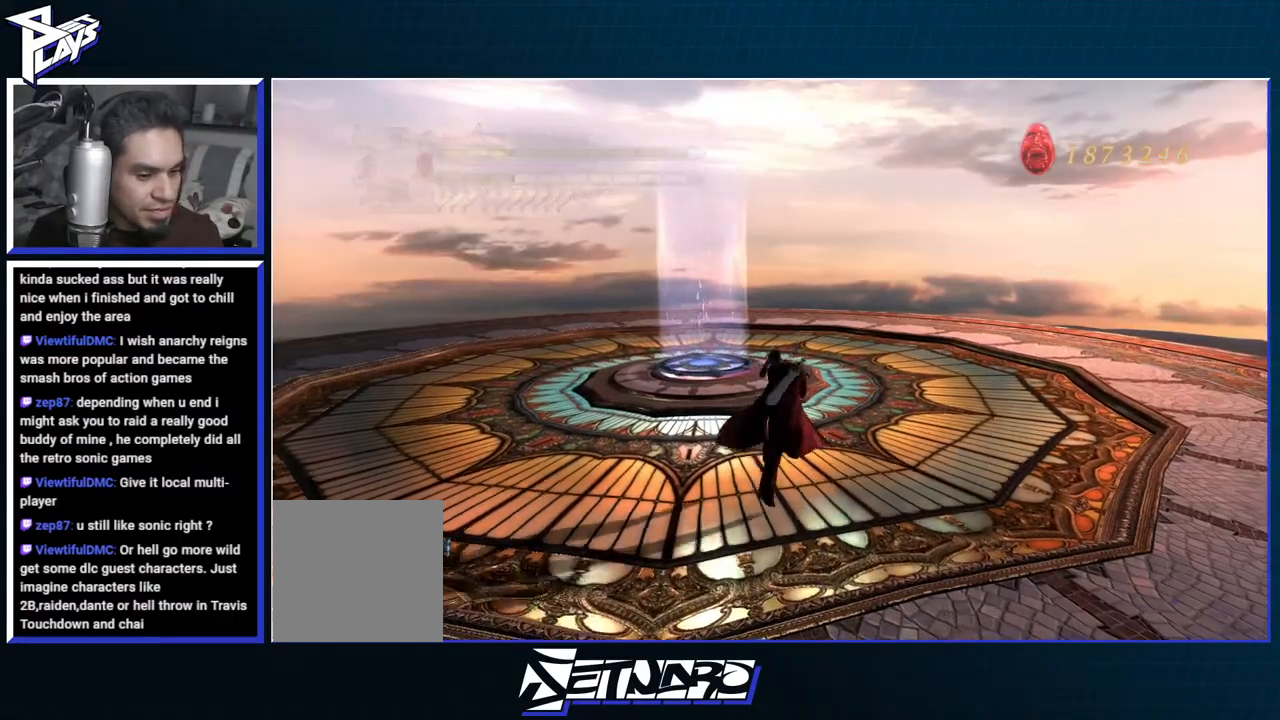
{"buttons": [], "left_stick": "up", "right_stick": "center", "events": [[233, "left_stick", "up"]]}
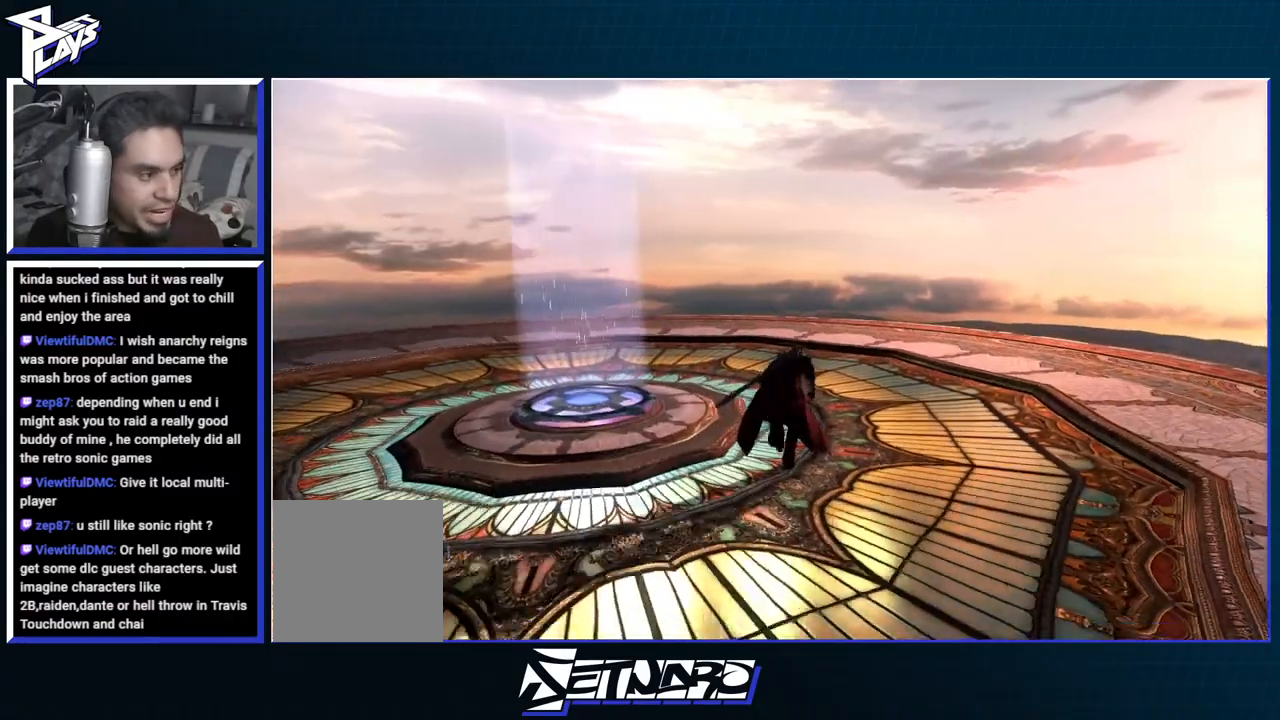
{"buttons": [], "left_stick": "up", "right_stick": "center", "events": []}
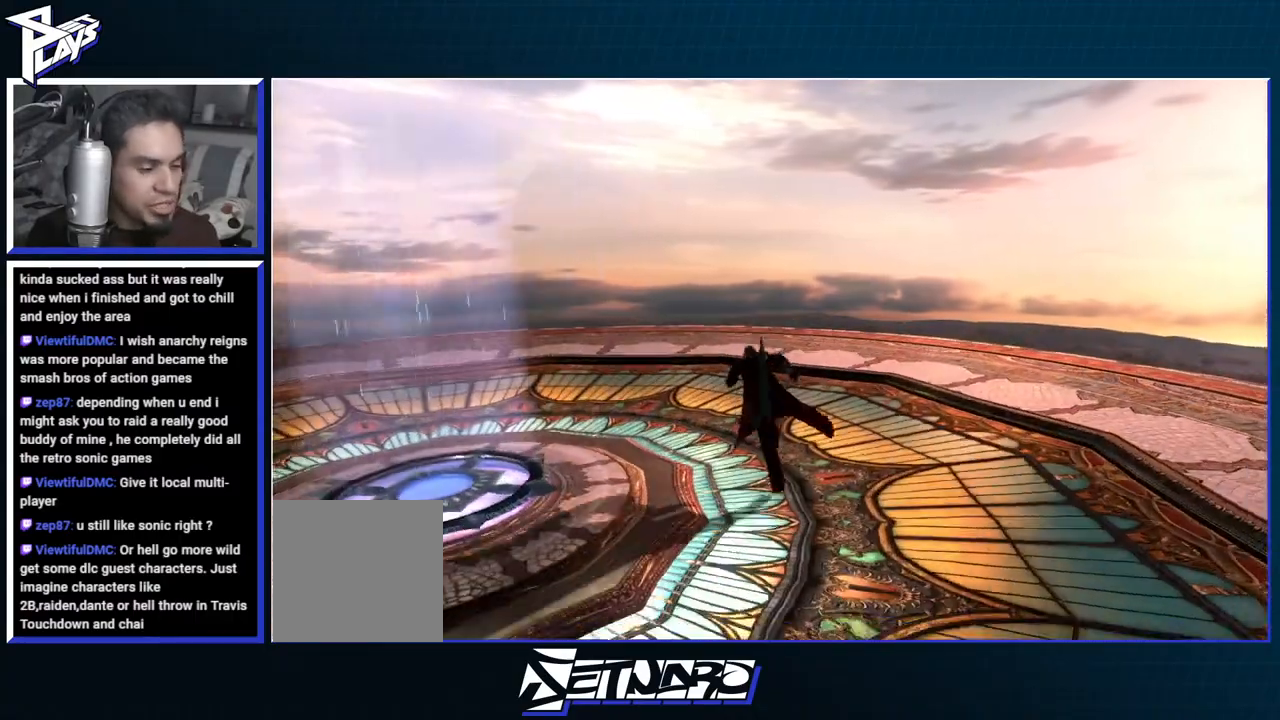
{"buttons": [], "left_stick": "left", "right_stick": "left", "events": [[350, "left_stick", "up-left"], [350, "right_stick", "left"], [483, "left_stick", "left"]]}
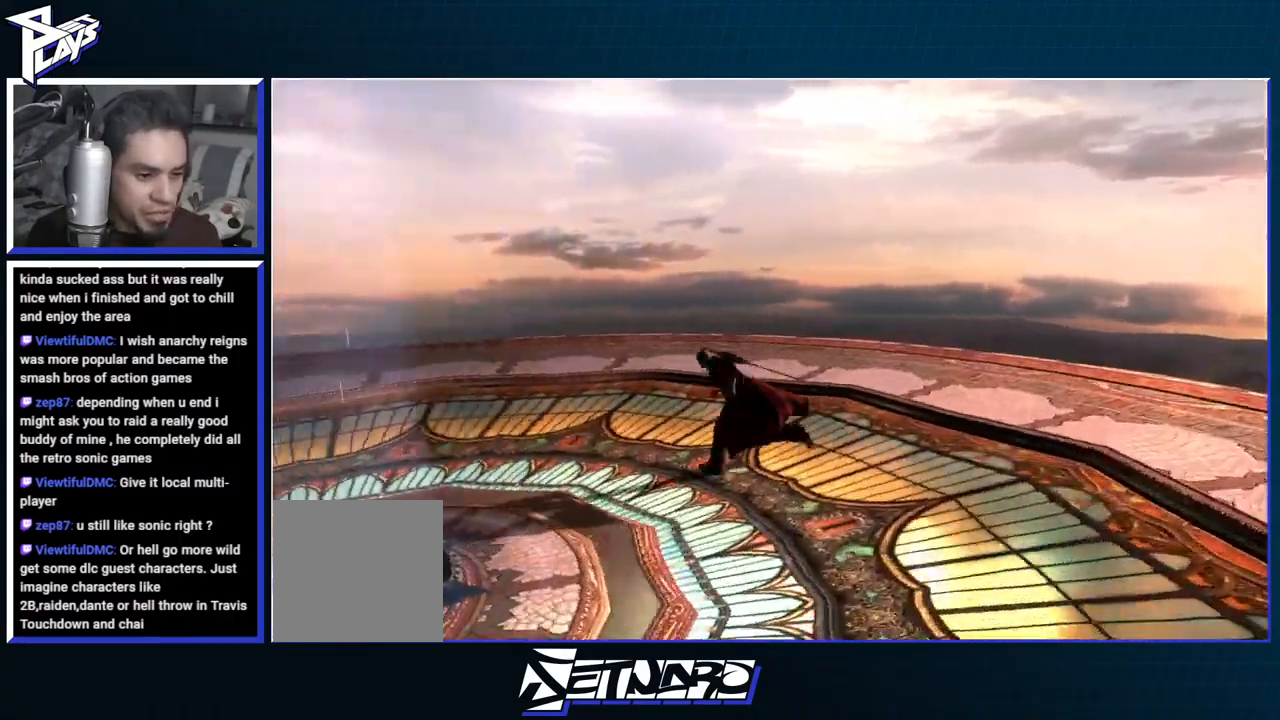
{"buttons": [], "left_stick": "up", "right_stick": "left", "events": [[300, "left_stick", "up"]]}
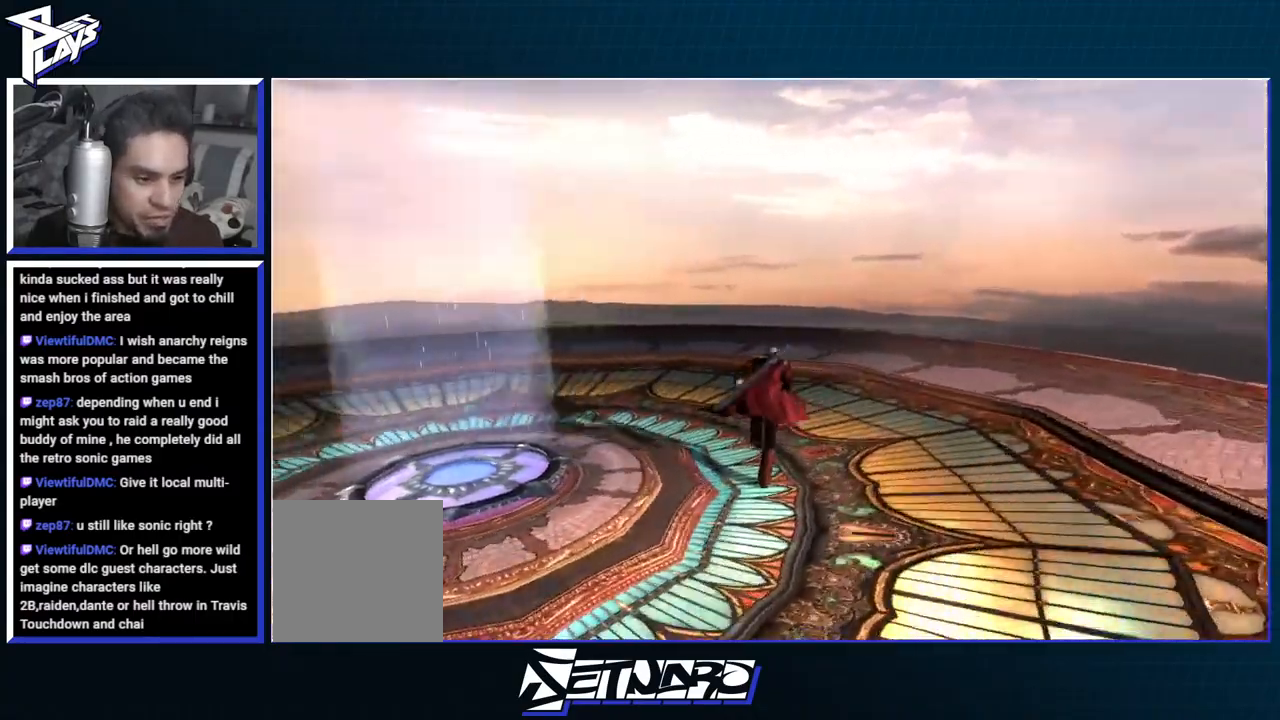
{"buttons": [], "left_stick": "up", "right_stick": "left", "events": []}
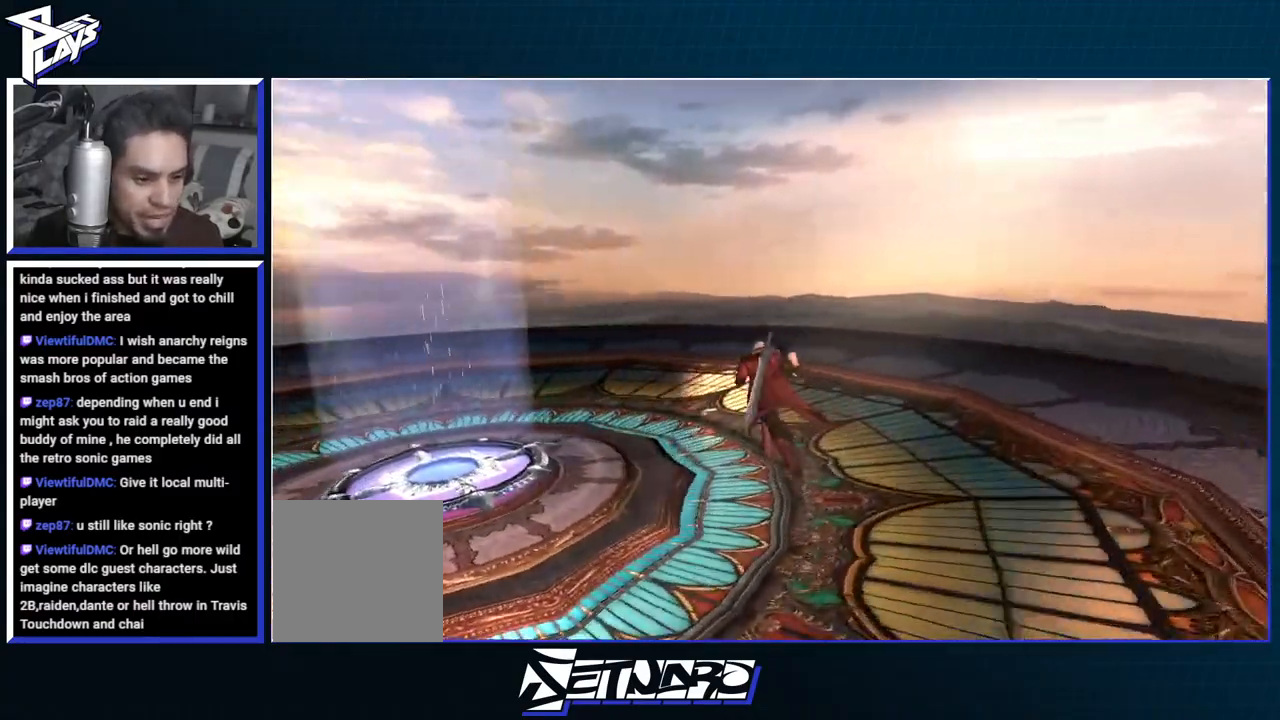
{"buttons": [], "left_stick": "up", "right_stick": "left", "events": []}
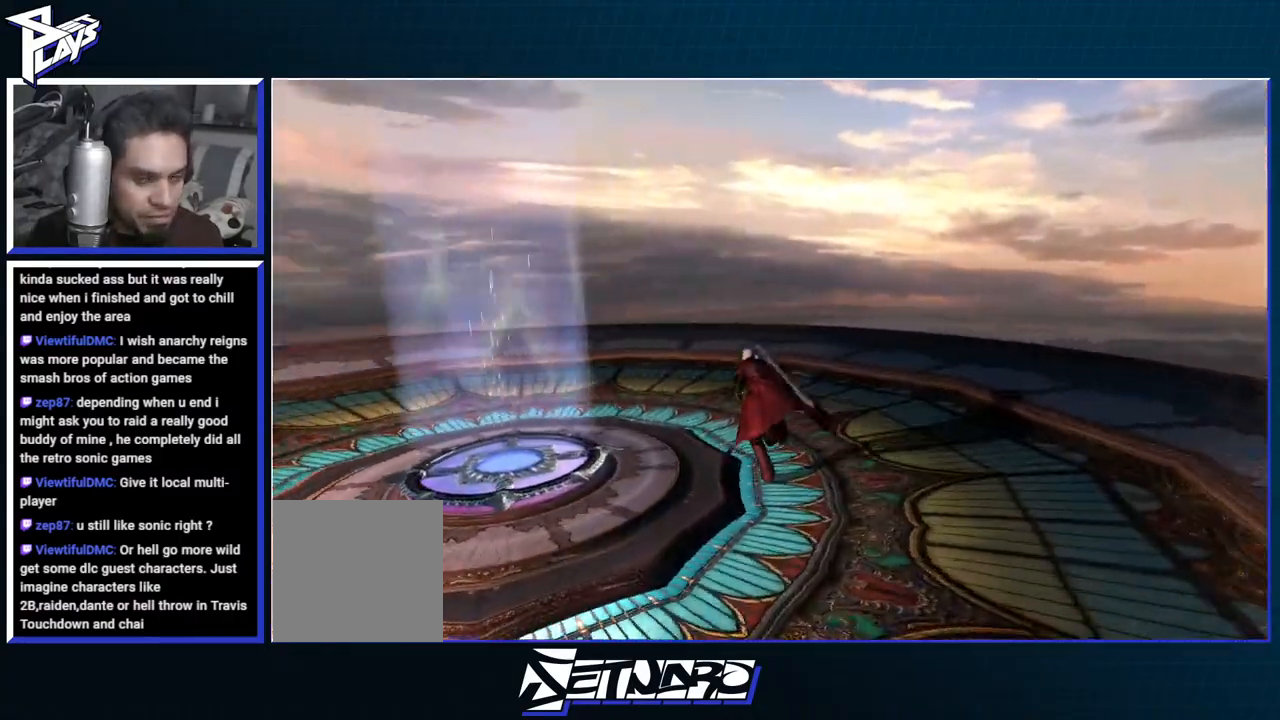
{"buttons": [], "left_stick": "up", "right_stick": "left", "events": []}
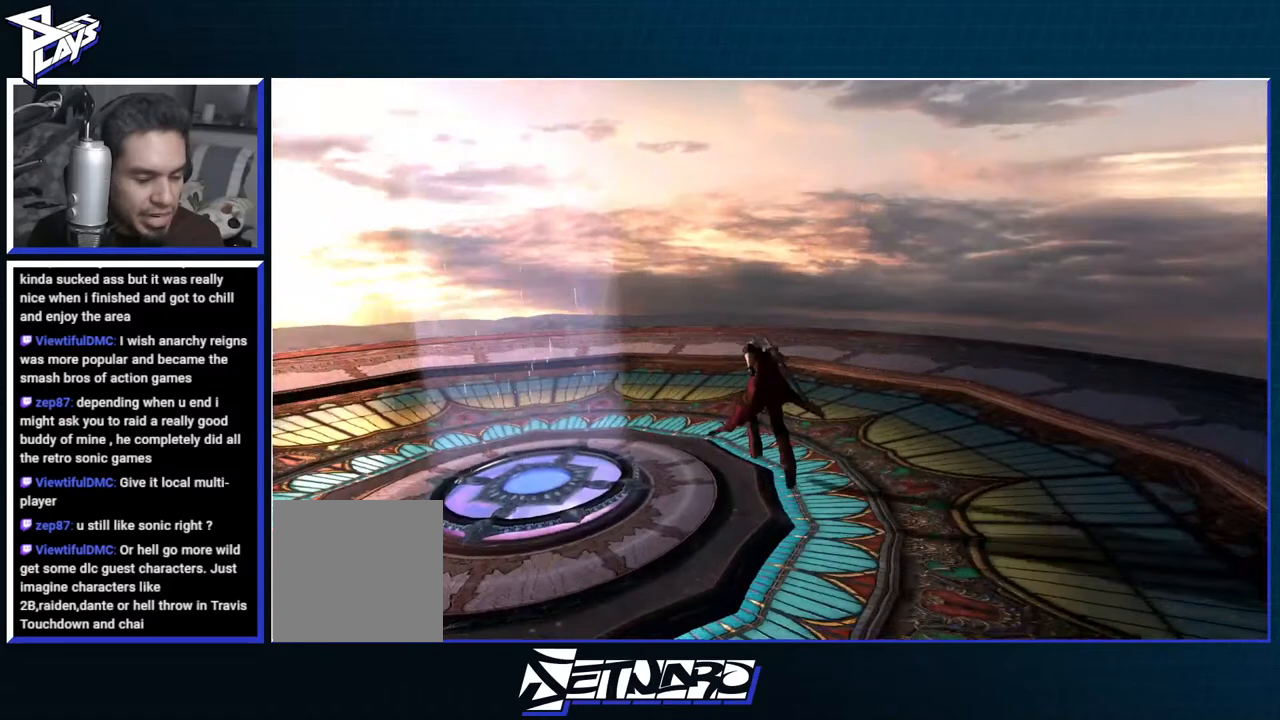
{"buttons": [], "left_stick": "up", "right_stick": "center", "events": [[17, "left_stick", "center"], [50, "right_stick", "center"], [400, "left_stick", "up"]]}
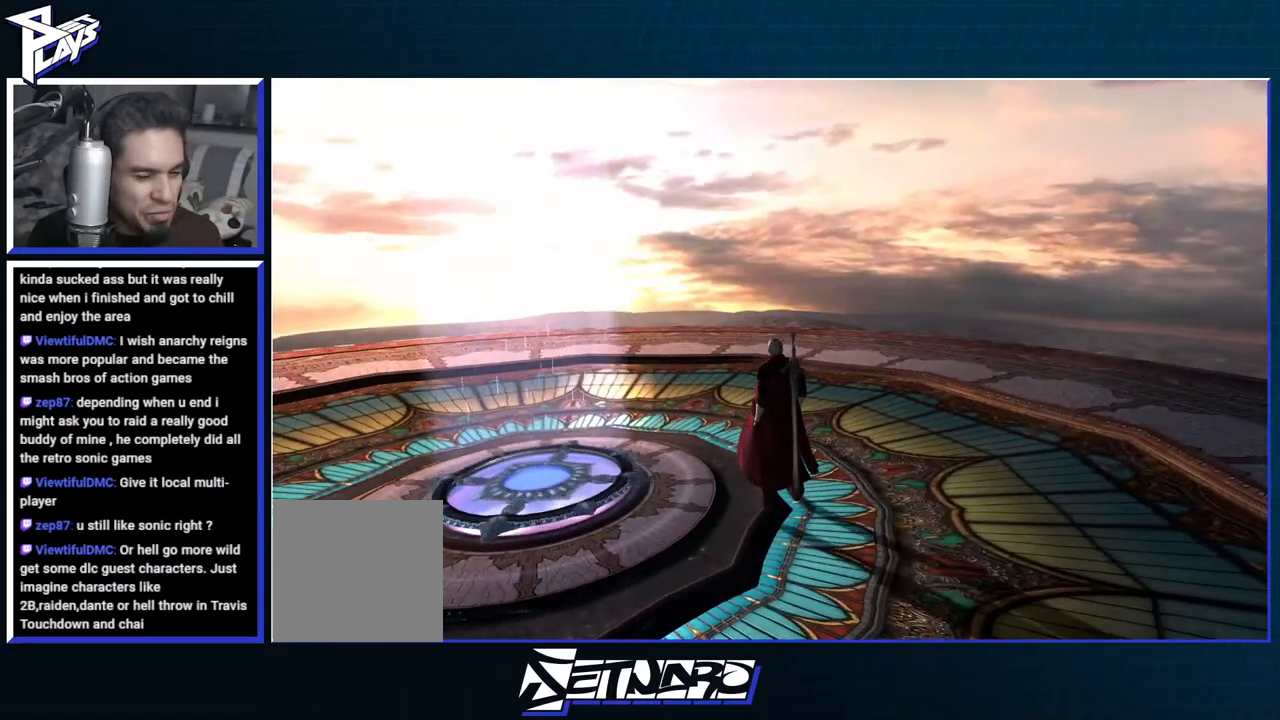
{"buttons": [], "left_stick": "down-left", "right_stick": "center", "events": [[100, "left_stick", "up-left"], [217, "left_stick", "left"], [317, "left_stick", "down-left"]]}
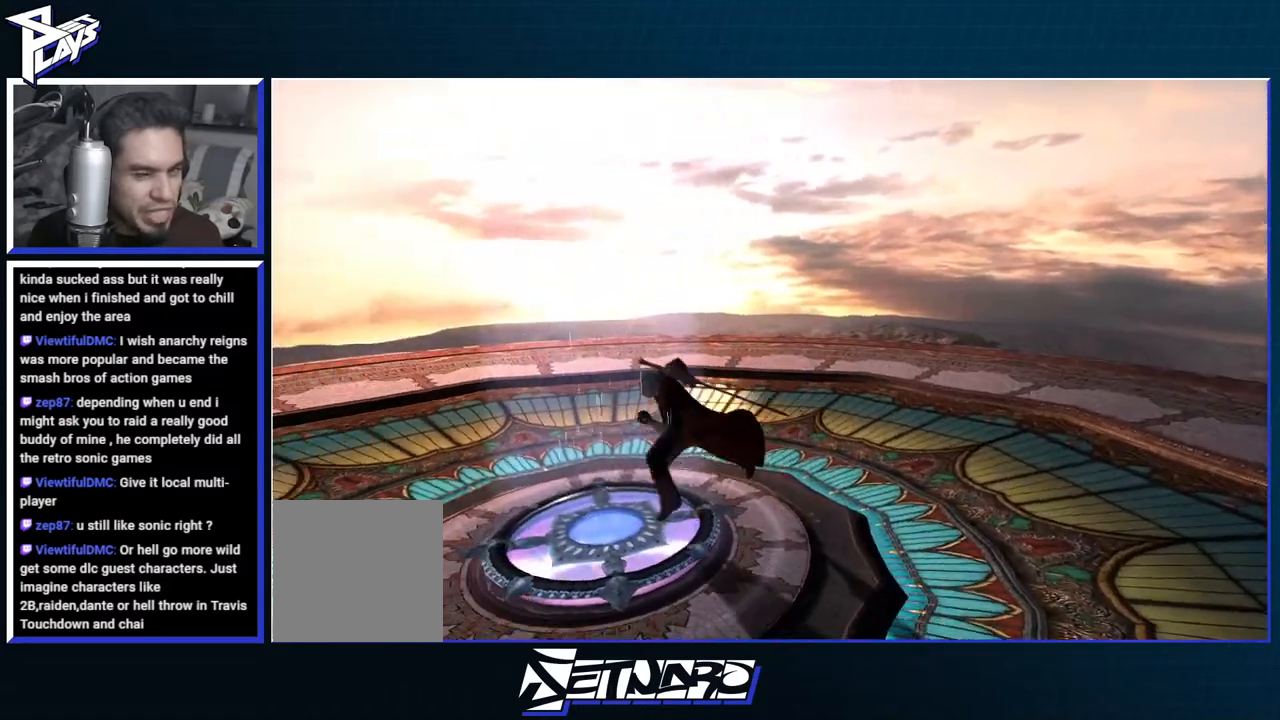
{"buttons": [], "left_stick": "center", "right_stick": "center", "events": [[50, "left_stick", "up-left"], [183, "left_stick", "center"]]}
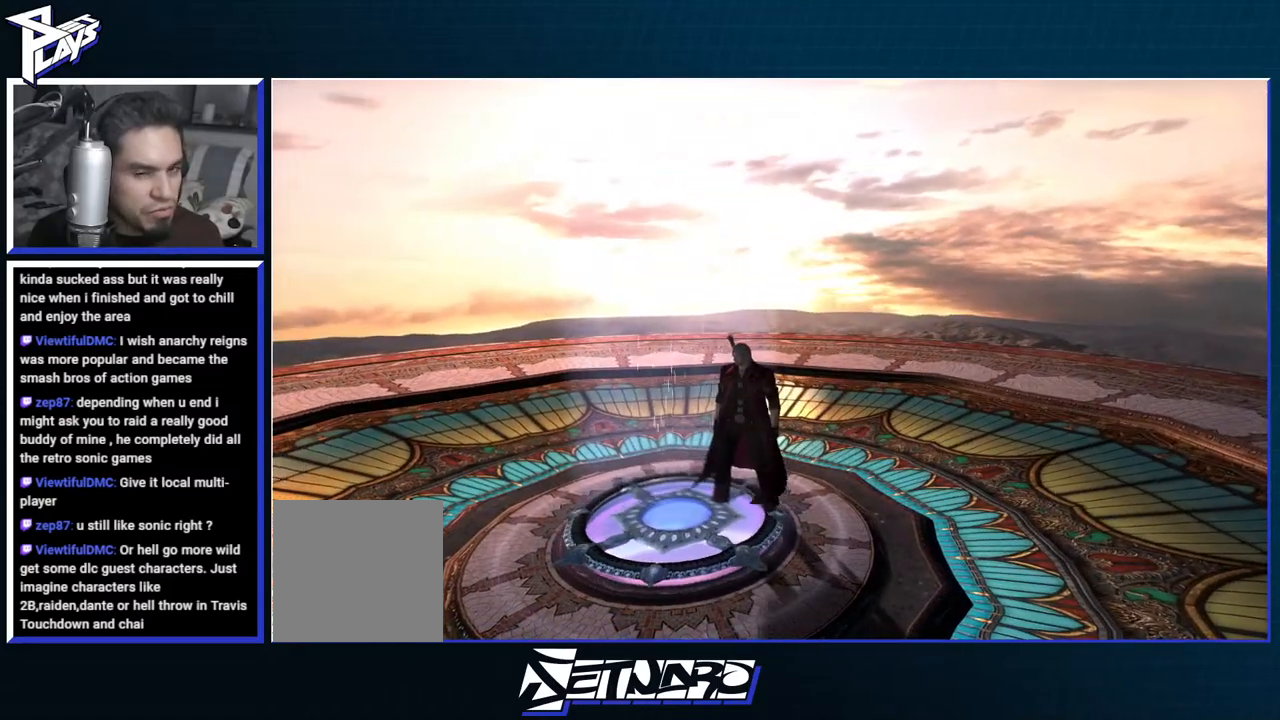
{"buttons": [], "left_stick": "up-left", "right_stick": "center", "events": [[250, "left_stick", "up-left"]]}
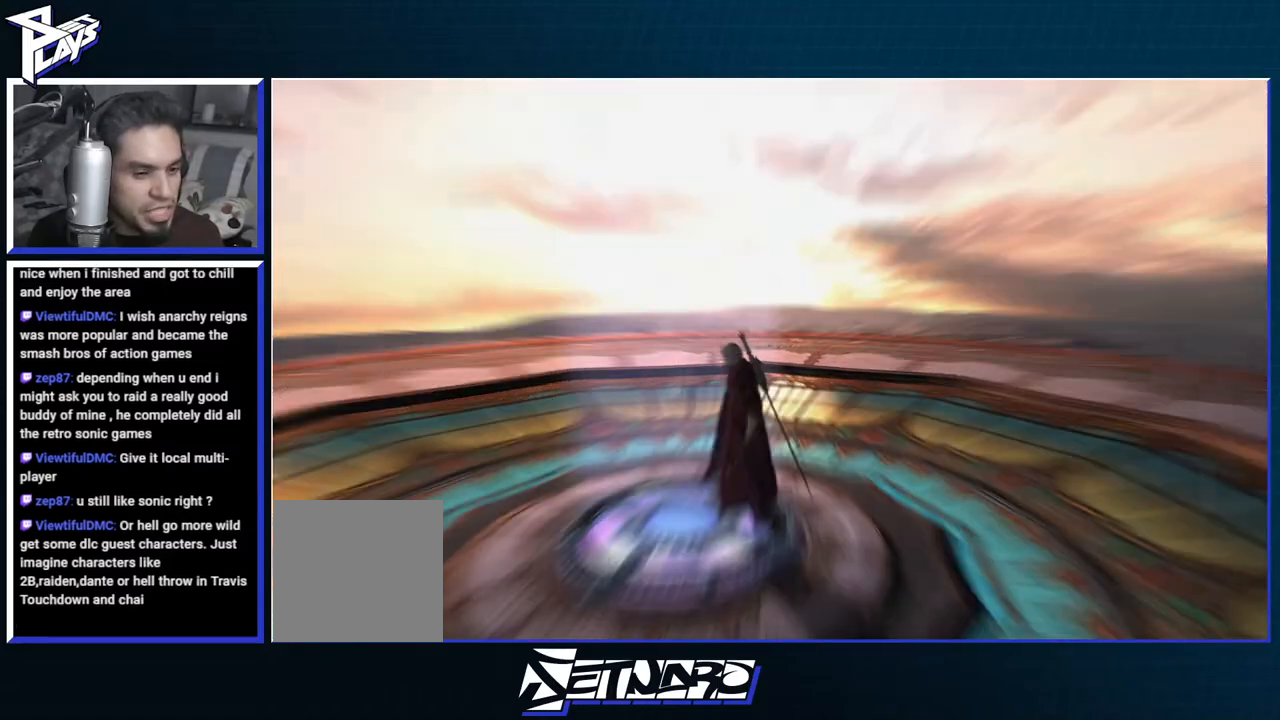
{"buttons": [], "left_stick": "center", "right_stick": "center", "events": [[33, "left_stick", "center"]]}
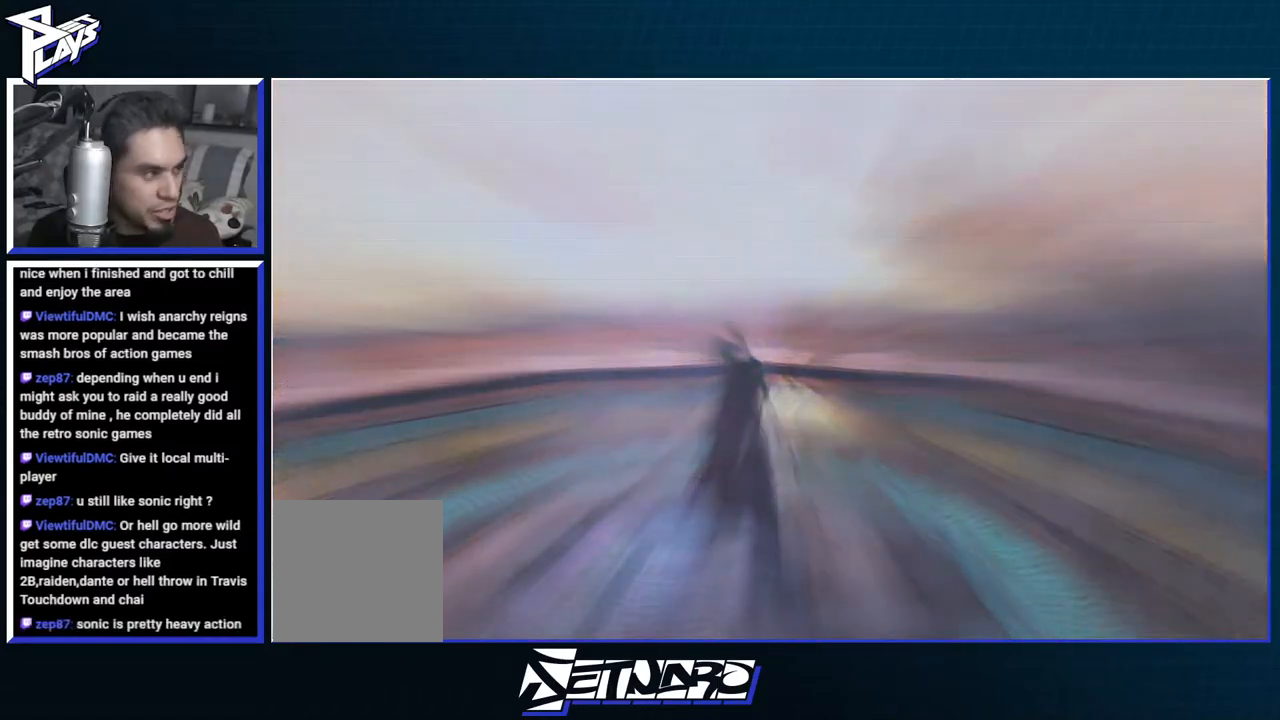
{"buttons": [], "left_stick": "center", "right_stick": "center", "events": []}
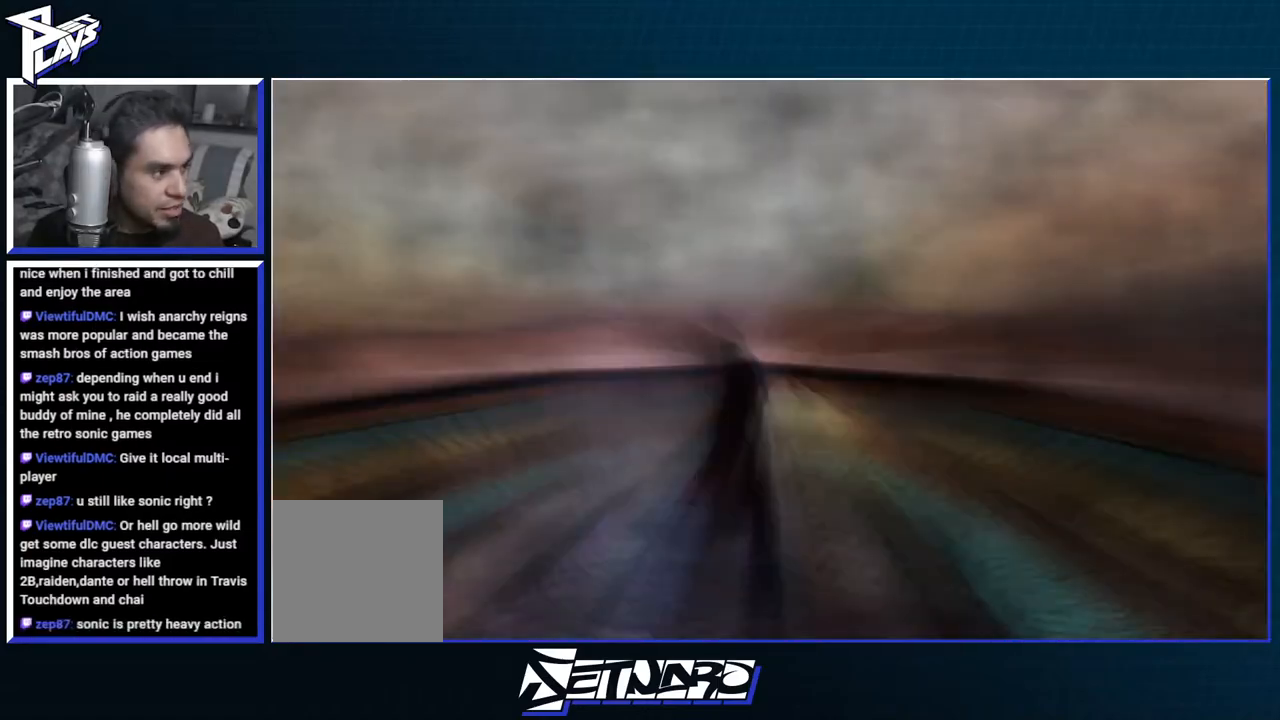
{"buttons": [], "left_stick": "center", "right_stick": "center", "events": []}
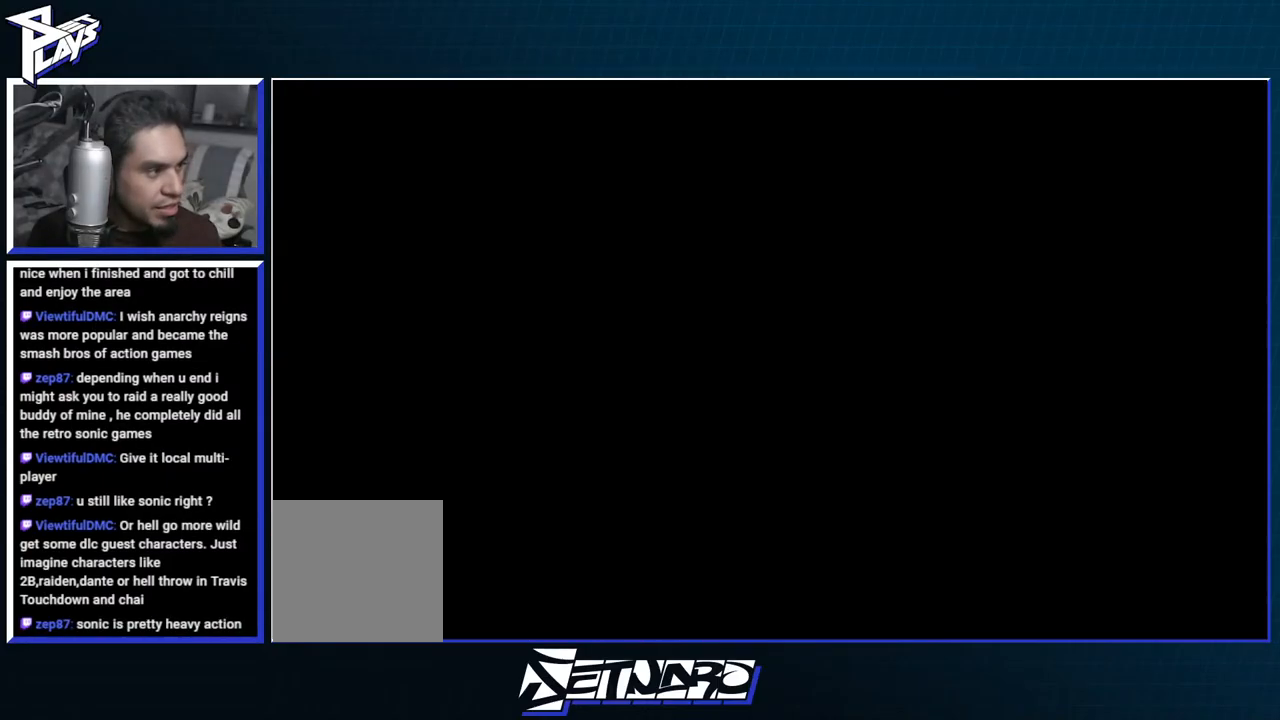
{"buttons": [], "left_stick": "center", "right_stick": "center", "events": []}
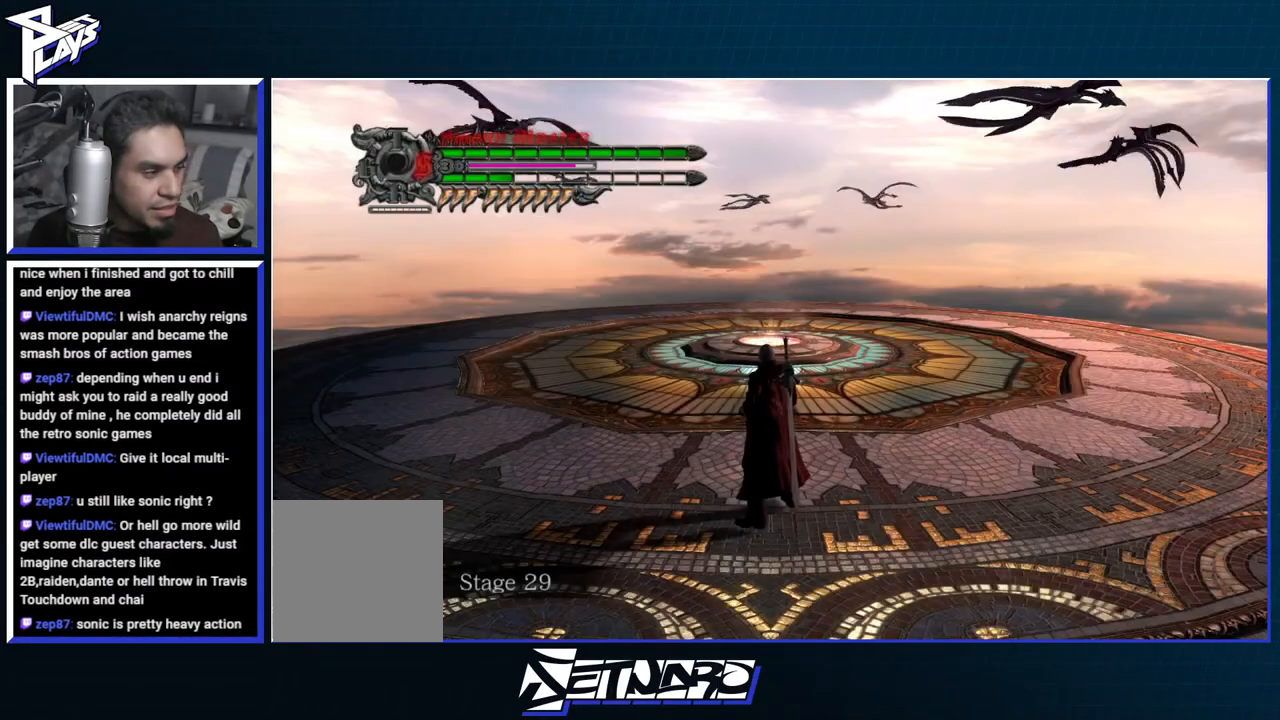
{"buttons": [], "left_stick": "up", "right_stick": "center", "events": [[317, "left_stick", "up-right"], [467, "left_stick", "up"]]}
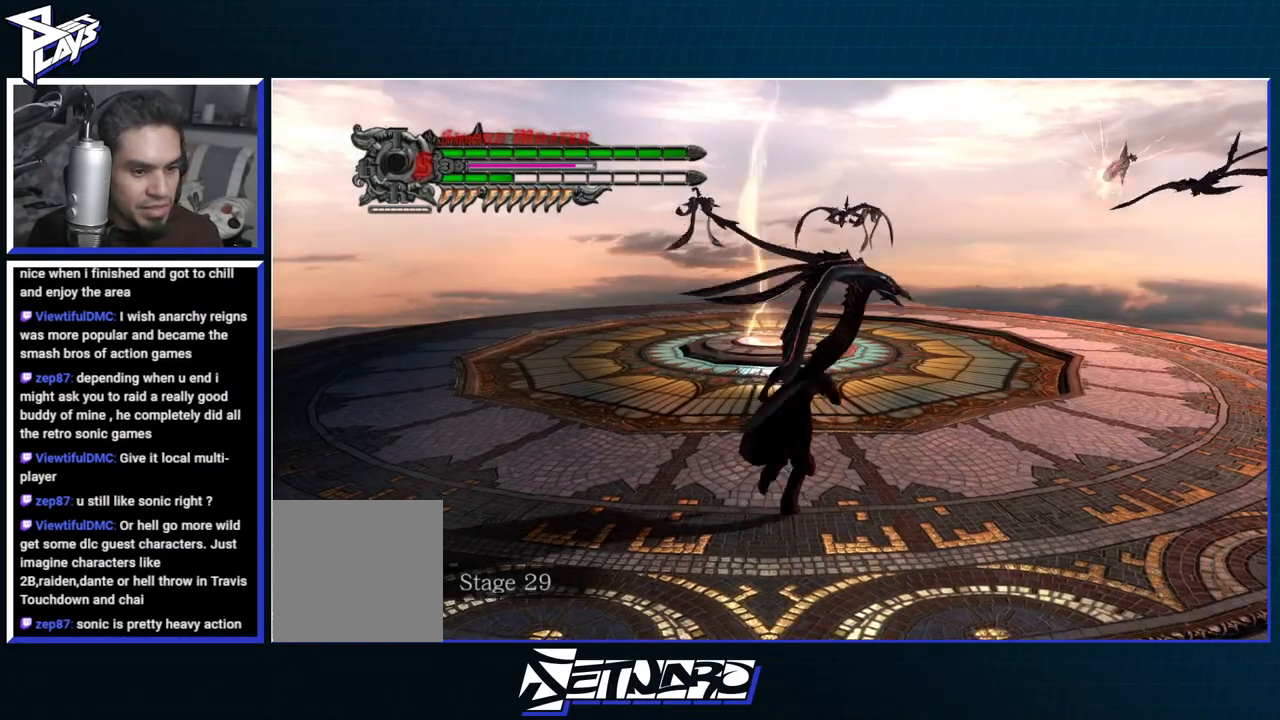
{"buttons": ["R2"], "left_stick": "up", "right_stick": "center", "events": [[383, "R2", "down"]]}
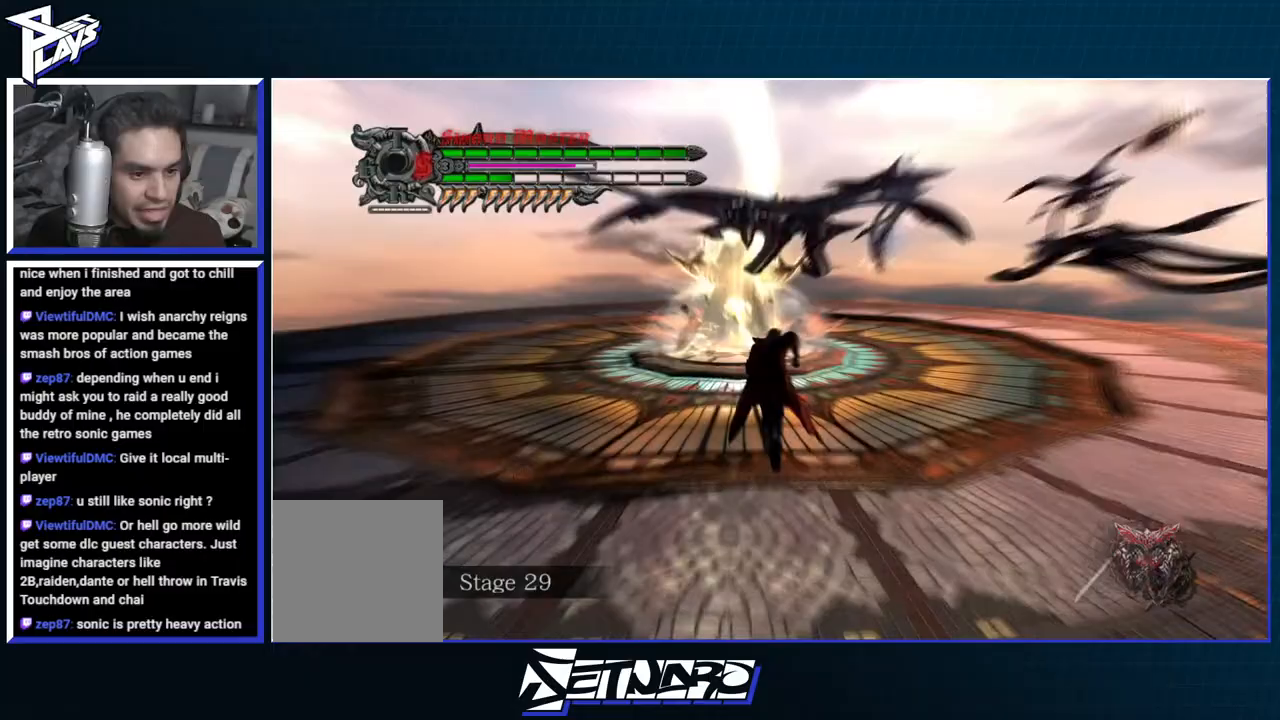
{"buttons": [], "left_stick": "up-left", "right_stick": "center", "events": [[17, "R2", "up"], [317, "A", "down"], [317, "left_stick", "up-left"], [450, "A", "up"]]}